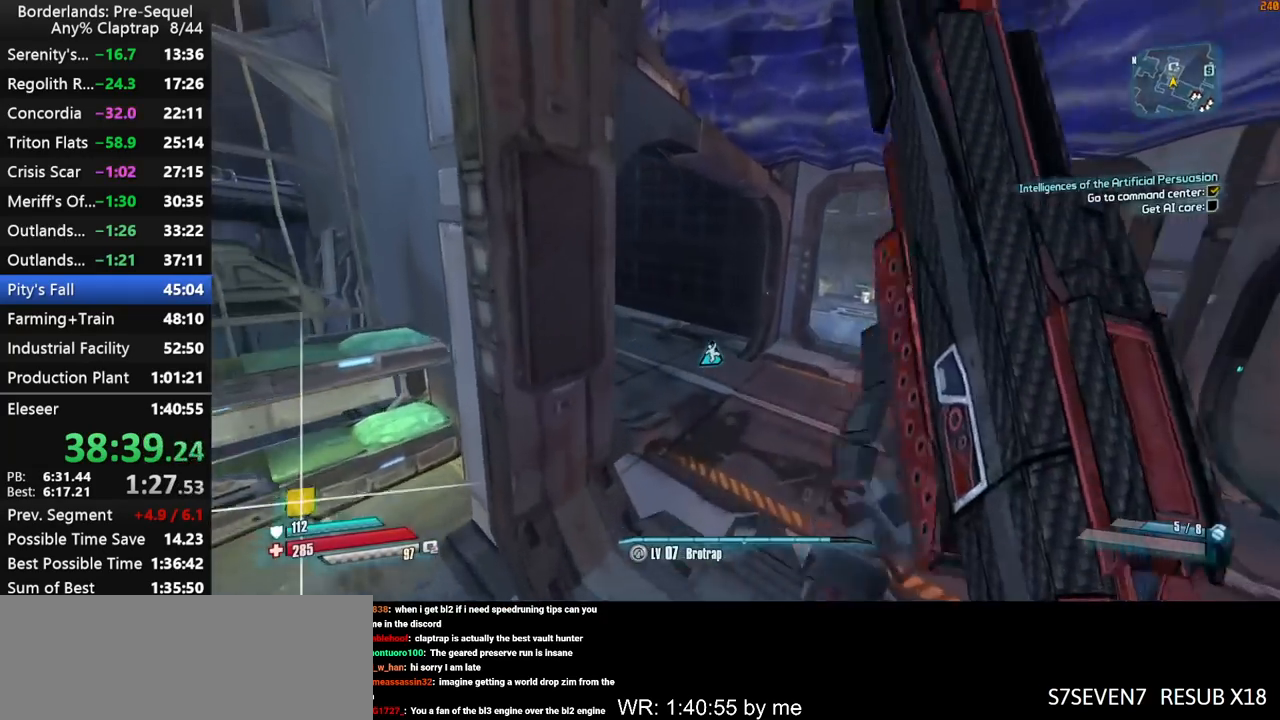
Gameplay with keyboard and mouse; each line is a JSON object with the keys held at the frame after it. "events" lists presses ("down") and releases ("up") of "1", "2", "3", "4", "5", "a", "b", "c", "ctrl", "d", "down", "e", "f", "g", "left", "q", "r", "right", "s", "shift", "space", "t", "up", "v", "w", "x", "y" and "z" between this image and that frame as [ms after this image, input, new state], when the widget could be followed in between. No other keys are recorded. "mouse_move" is the direction in which the mouse moves at that frame (one of eight, or "still"), when it could be read. Mouse buttons are not recorded.
{"keys": ["ctrl", "w"], "mouse_move": "left", "events": [[34, "shift", "down"], [134, "shift", "up"], [217, "shift", "down"], [317, "shift", "up"], [400, "ctrl", "down"], [400, "shift", "down"], [500, "shift", "up"]]}
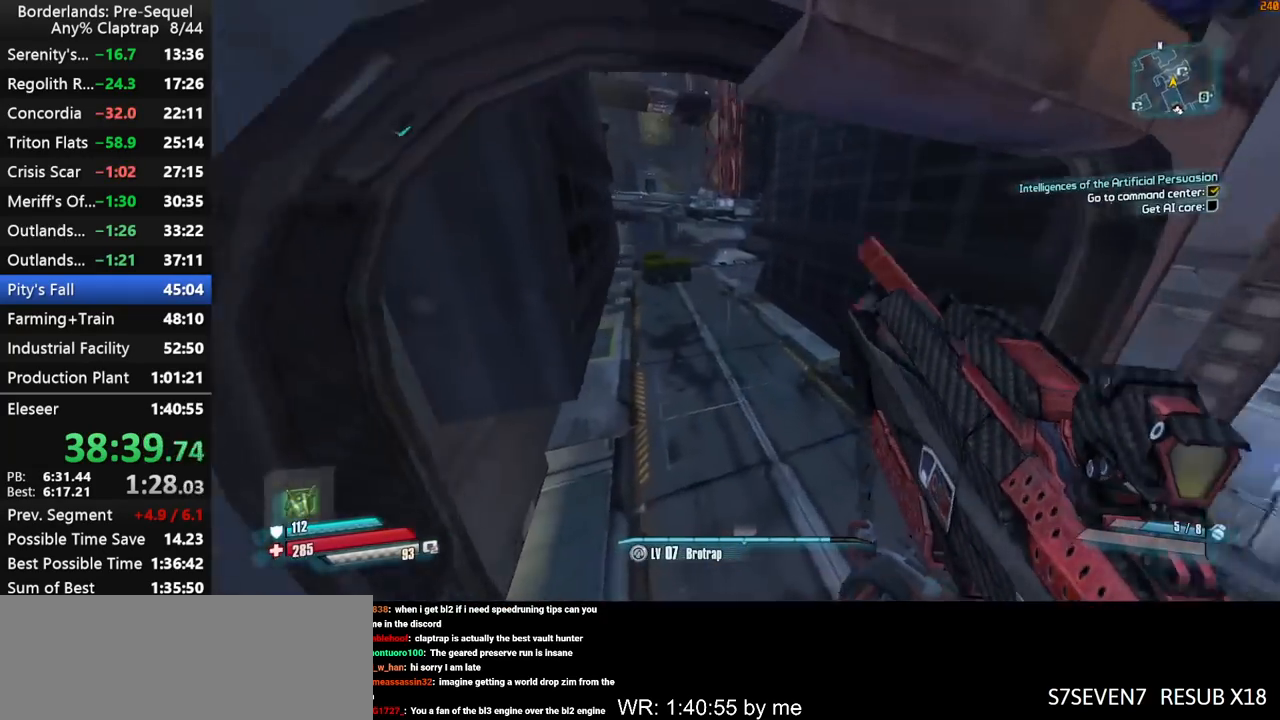
{"keys": ["ctrl", "shift", "w"], "mouse_move": "left", "events": [[100, "shift", "down"], [184, "shift", "up"], [234, "ctrl", "up"], [284, "shift", "down"], [334, "ctrl", "down"], [384, "shift", "up"], [467, "shift", "down"]]}
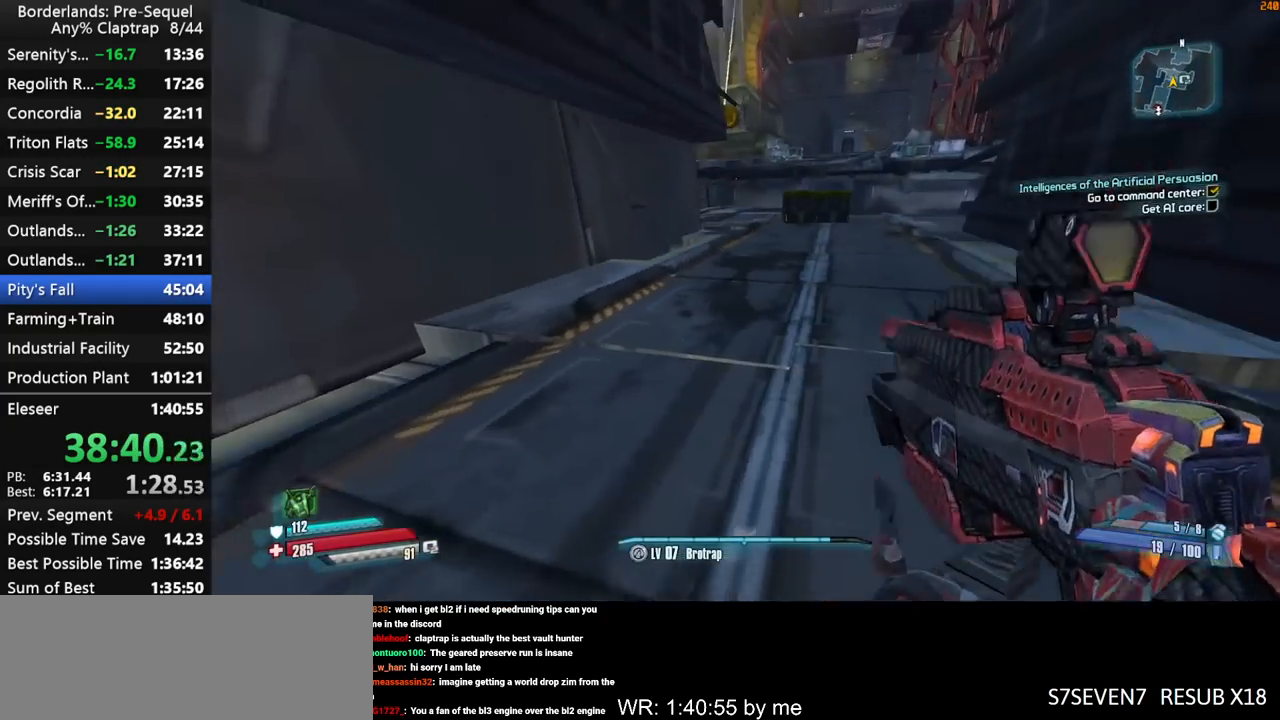
{"keys": ["shift", "w"], "mouse_move": "still", "events": [[17, "ctrl", "up"], [67, "shift", "up"], [100, "shift", "down"]]}
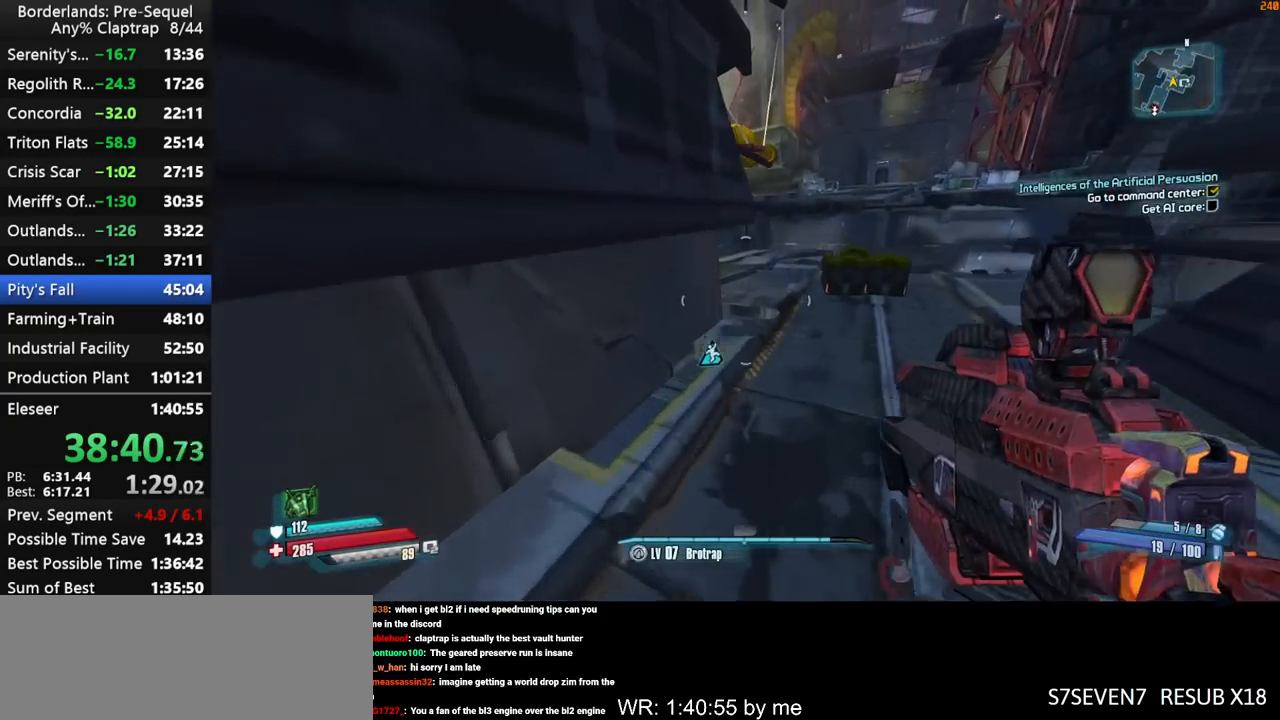
{"keys": ["d", "w"], "mouse_move": "right", "events": [[34, "d", "down"], [84, "d", "up"], [267, "d", "down"], [500, "shift", "up"]]}
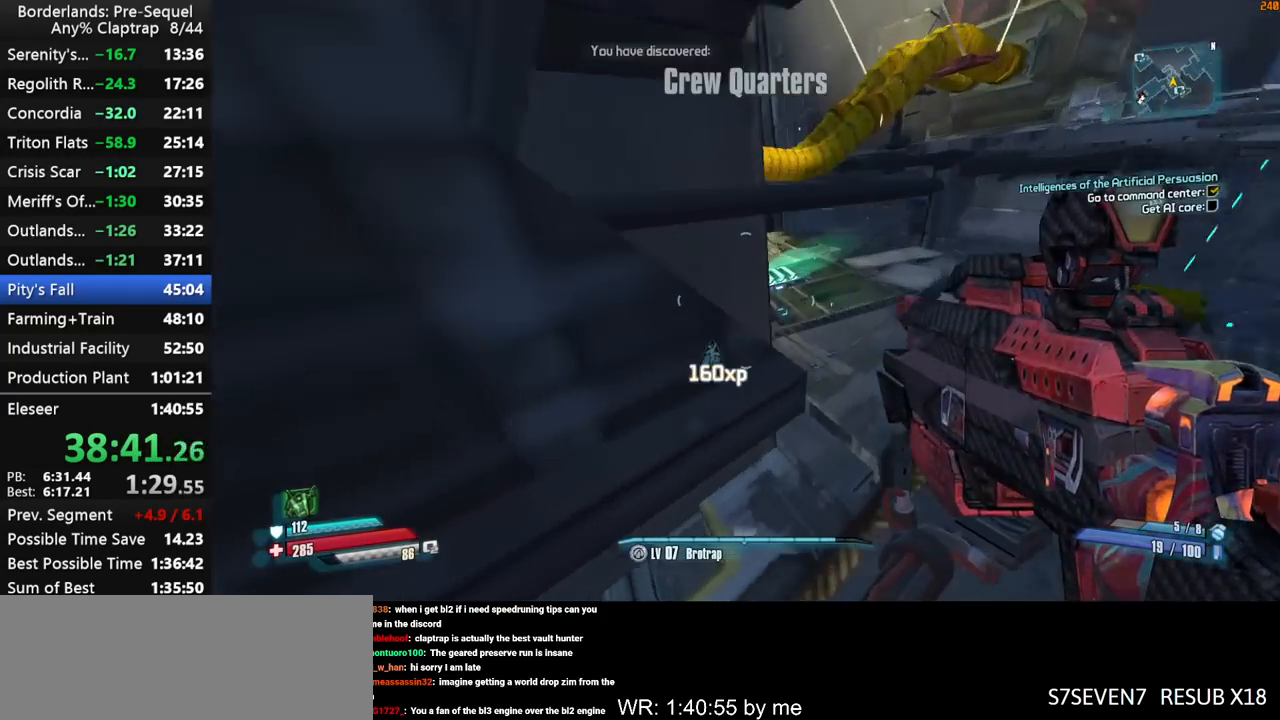
{"keys": ["ctrl", "shift", "w"], "mouse_move": "up", "events": [[334, "d", "up"], [367, "ctrl", "down"], [467, "shift", "down"]]}
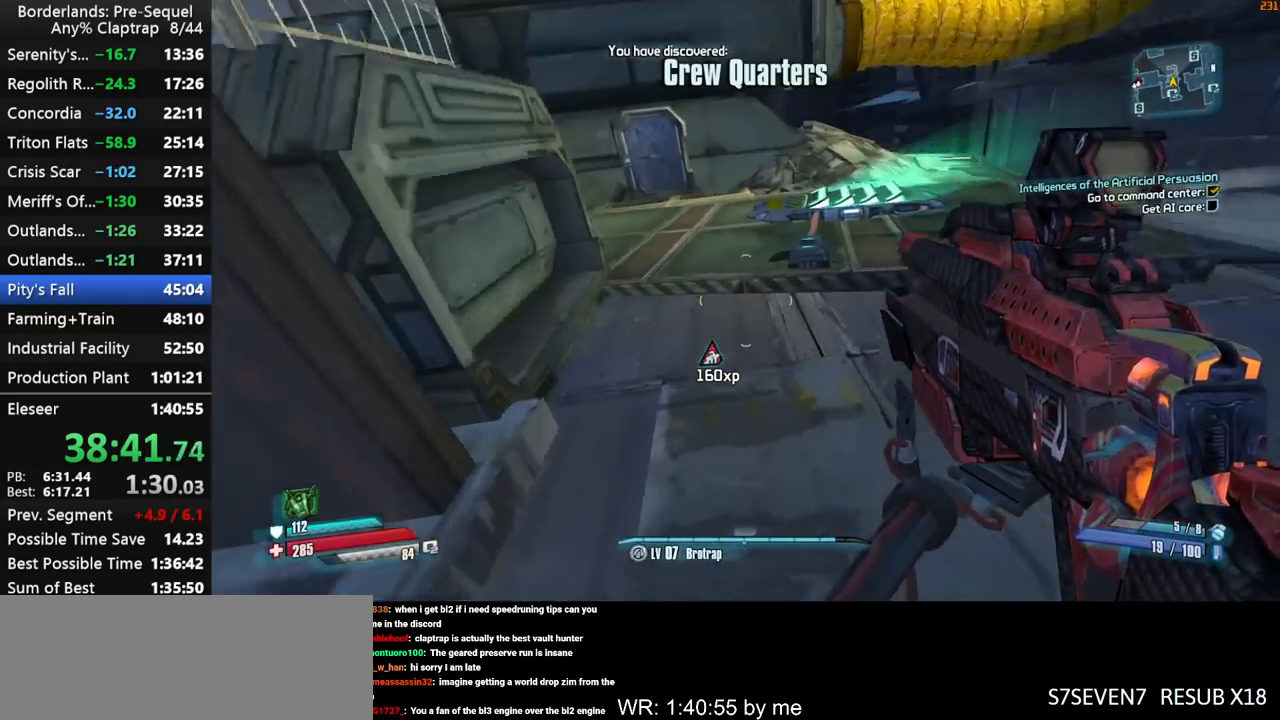
{"keys": ["shift", "w"], "mouse_move": "still", "events": [[67, "shift", "up"], [117, "shift", "down"], [150, "ctrl", "up"]]}
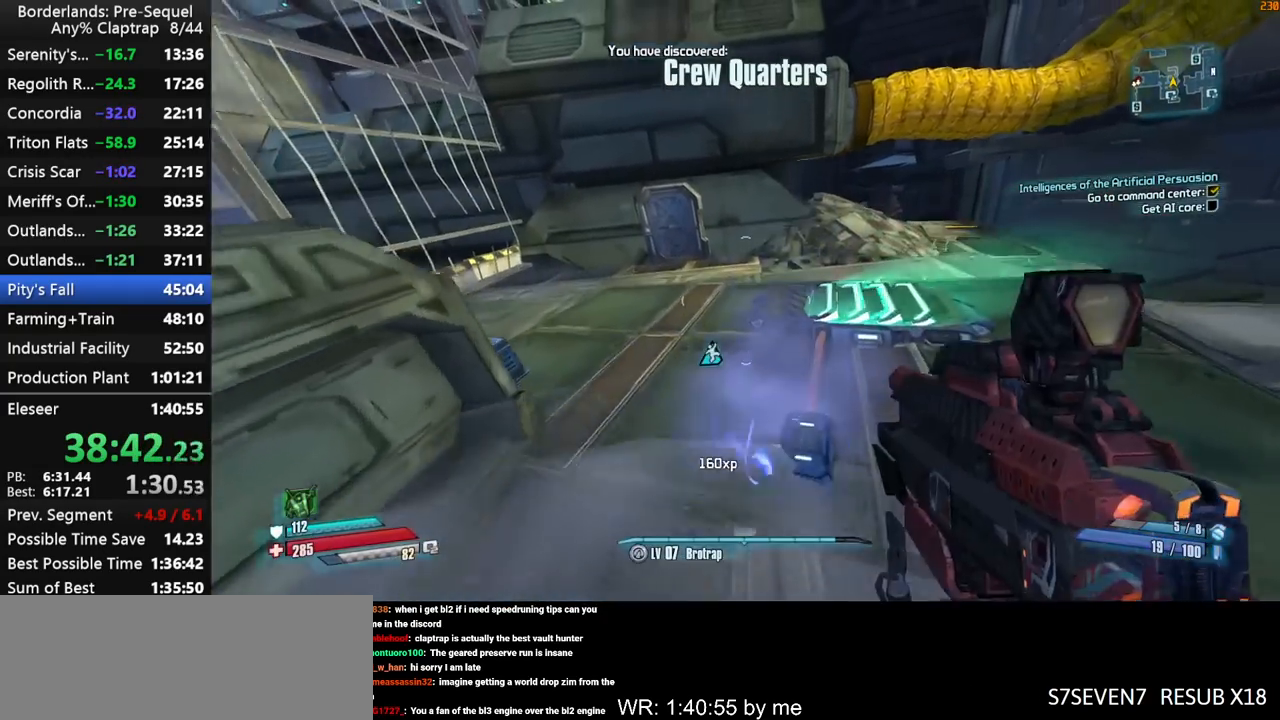
{"keys": ["shift", "w"], "mouse_move": "right", "events": [[84, "shift", "up"], [217, "a", "down"], [217, "ctrl", "down"], [217, "shift", "down"], [317, "shift", "up"], [367, "shift", "down"], [400, "ctrl", "up"], [450, "a", "up"], [450, "shift", "up"], [500, "shift", "down"]]}
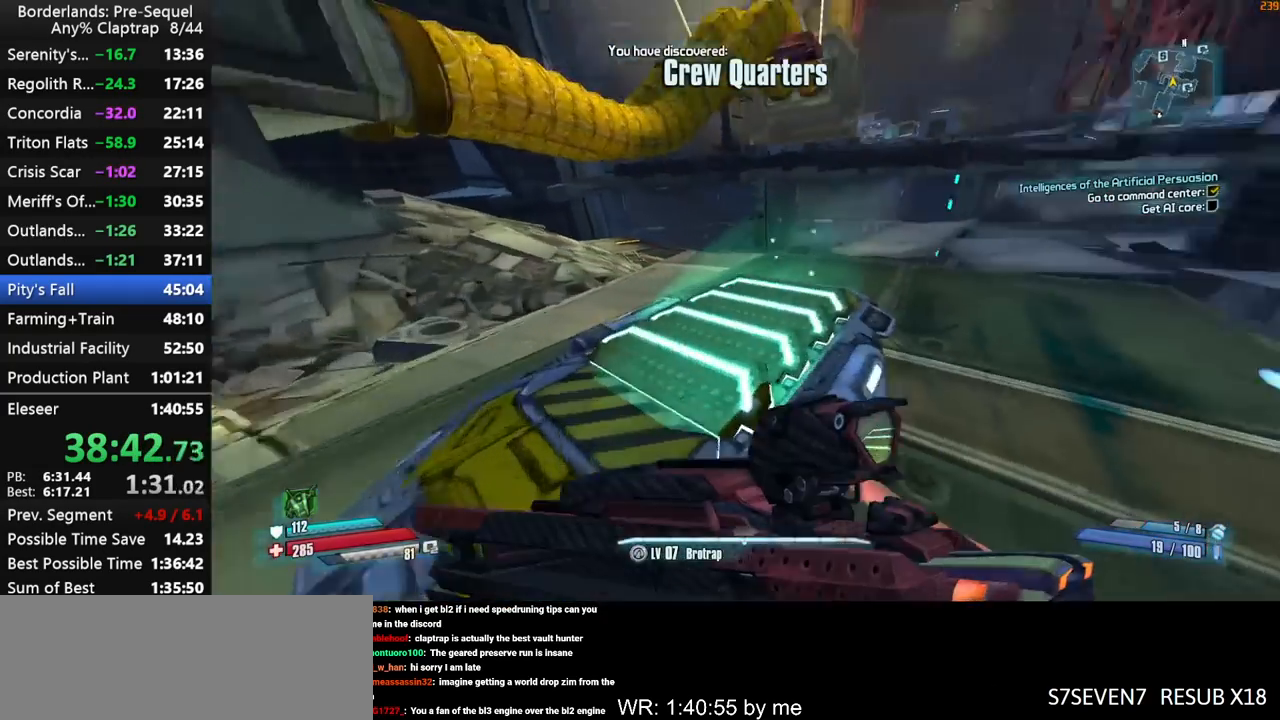
{"keys": ["shift", "w"], "mouse_move": "still", "events": [[134, "a", "down"], [234, "a", "up"]]}
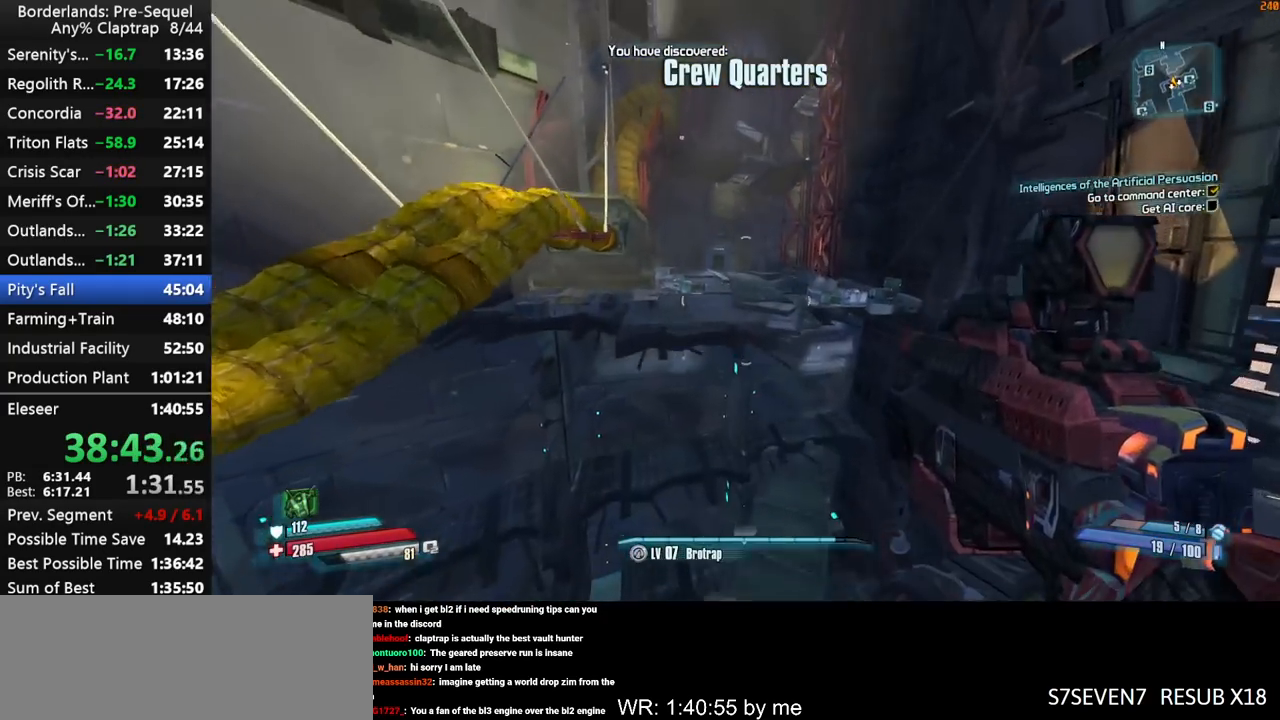
{"keys": ["w"], "mouse_move": "still", "events": [[67, "shift", "up"]]}
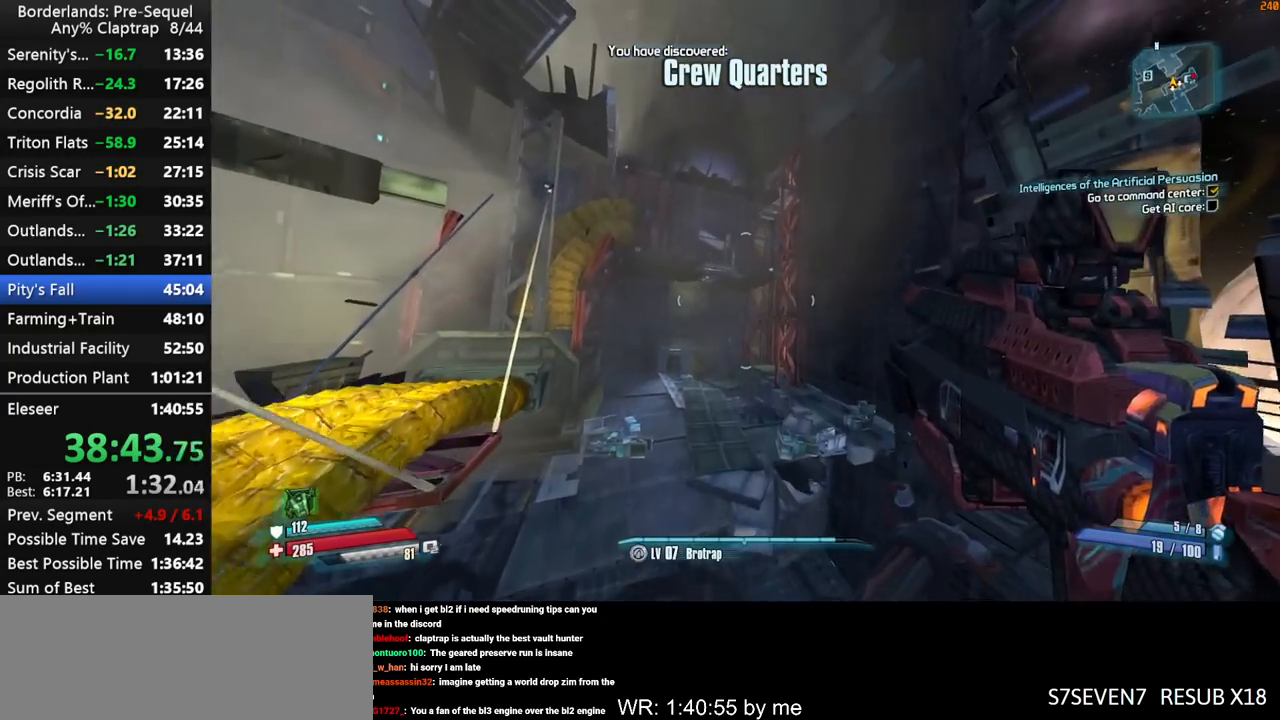
{"keys": ["w"], "mouse_move": "still", "events": []}
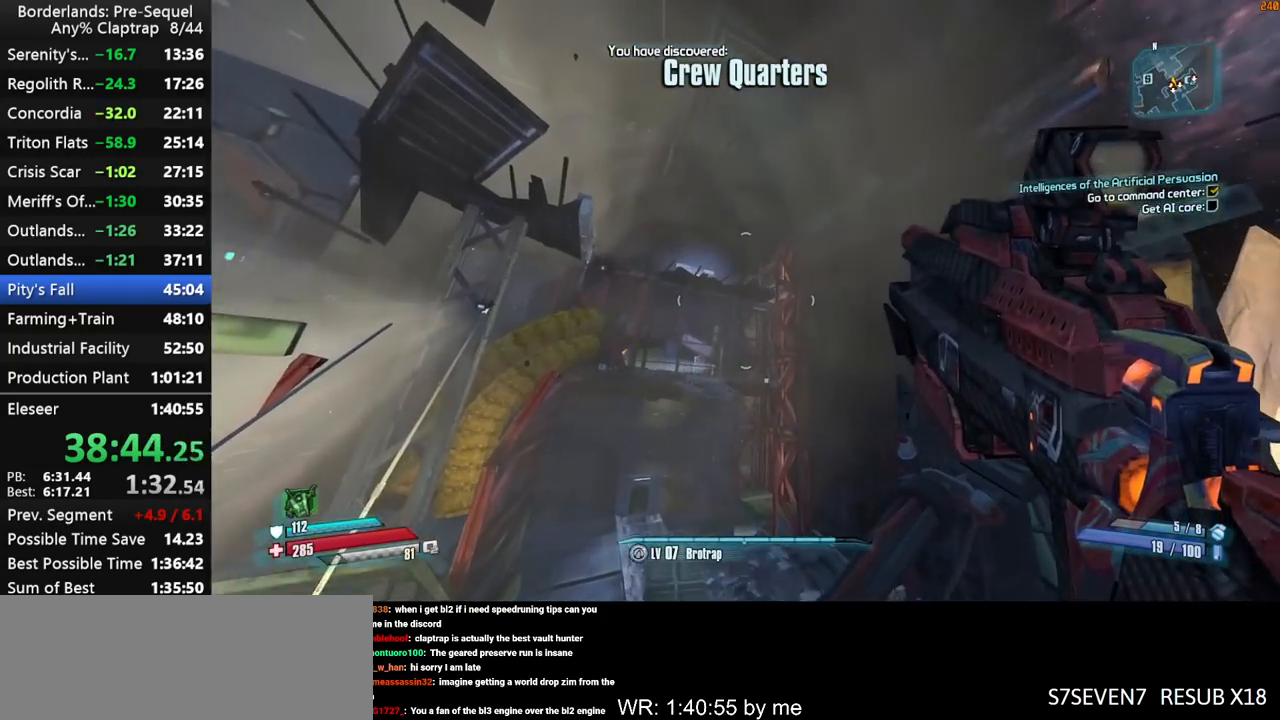
{"keys": ["w"], "mouse_move": "still", "events": []}
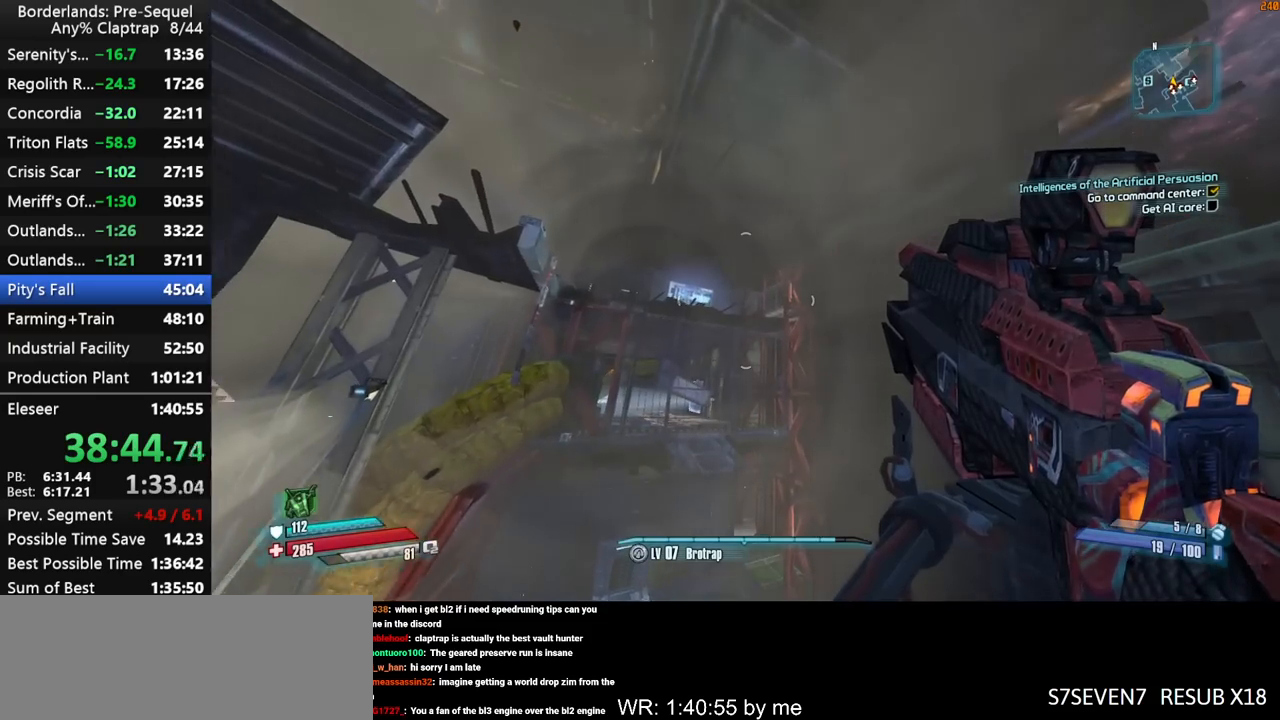
{"keys": ["w"], "mouse_move": "still", "events": []}
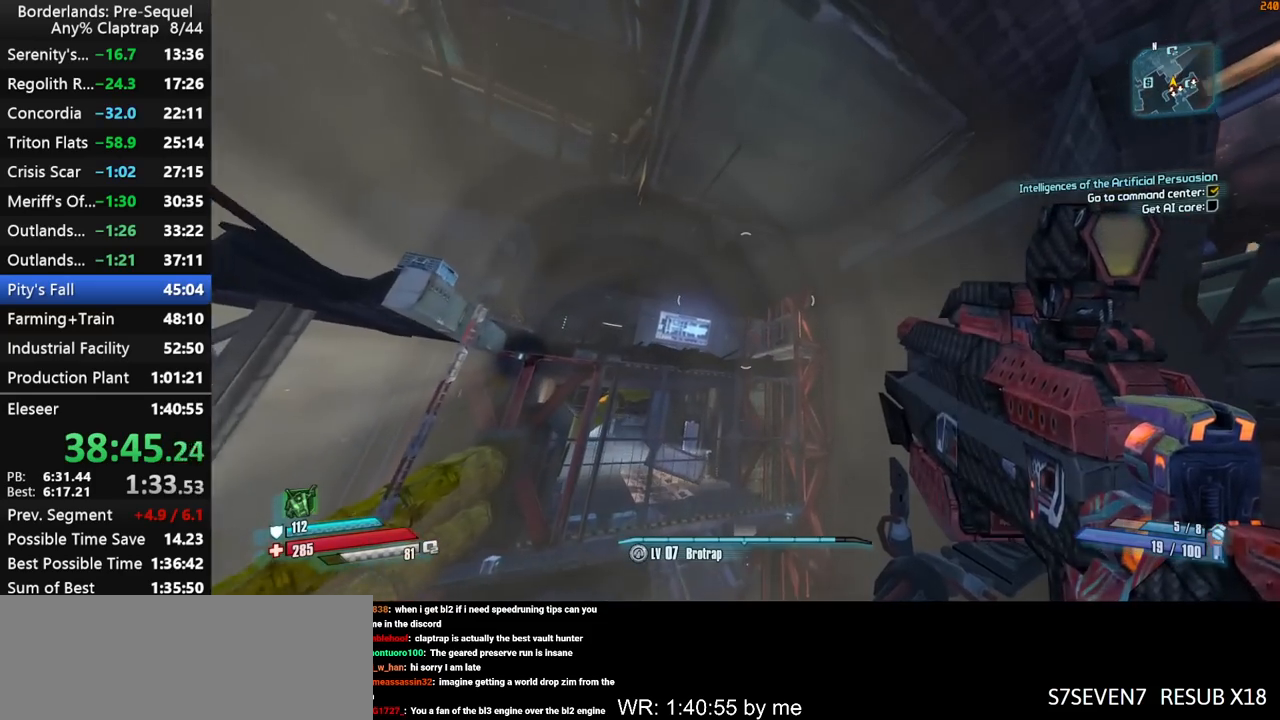
{"keys": ["w"], "mouse_move": "still", "events": [[217, "d", "down"], [367, "d", "up"]]}
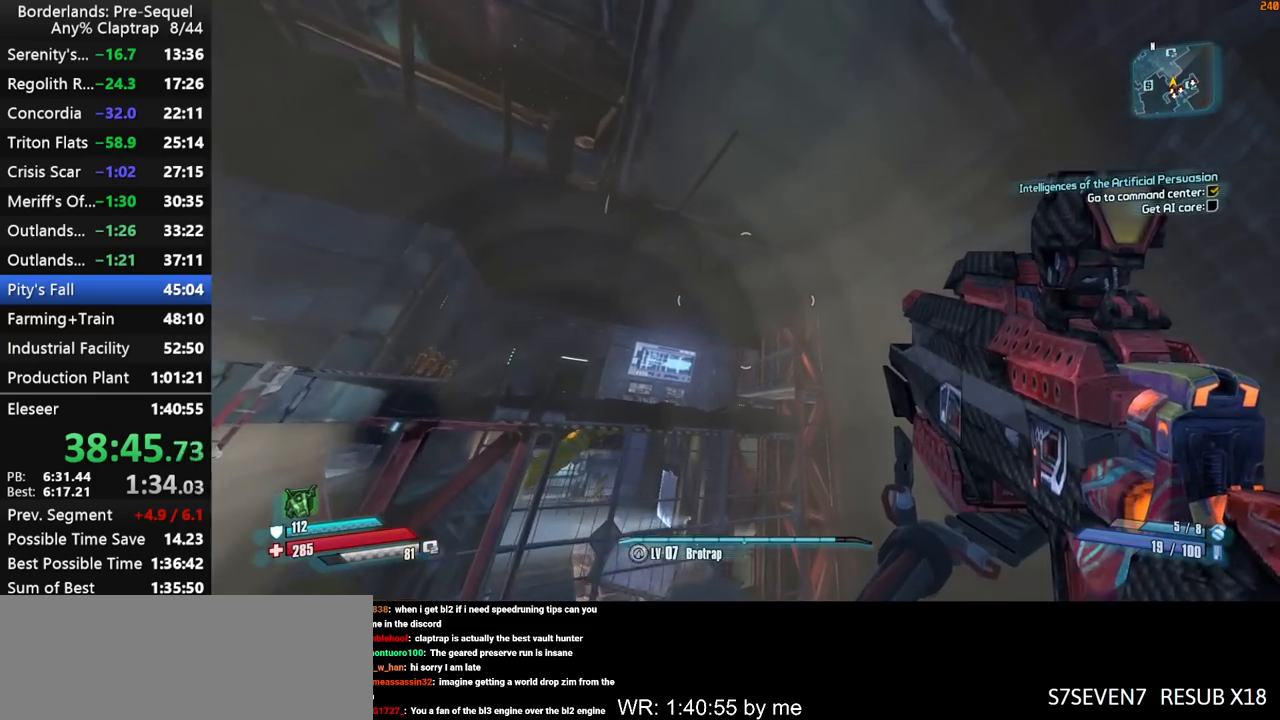
{"keys": ["shift", "w"], "mouse_move": "down", "events": [[284, "shift", "down"]]}
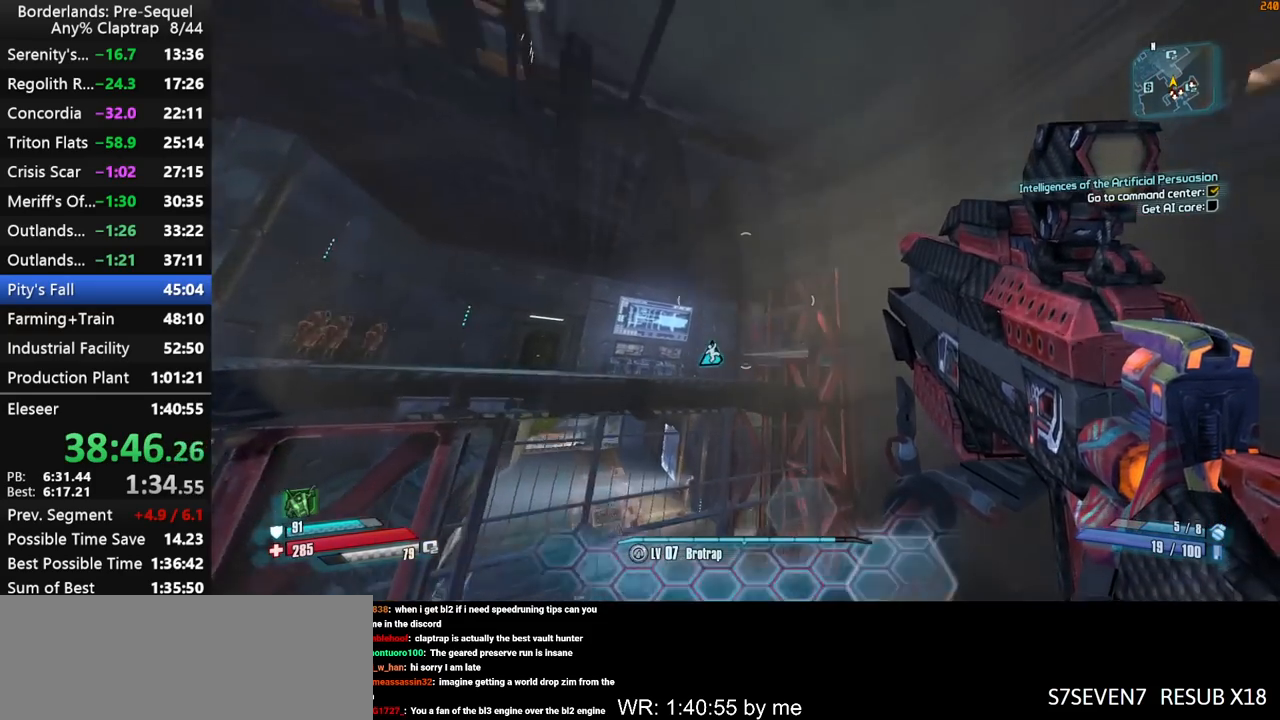
{"keys": ["d", "w"], "mouse_move": "still", "events": [[384, "shift", "up"], [484, "d", "down"]]}
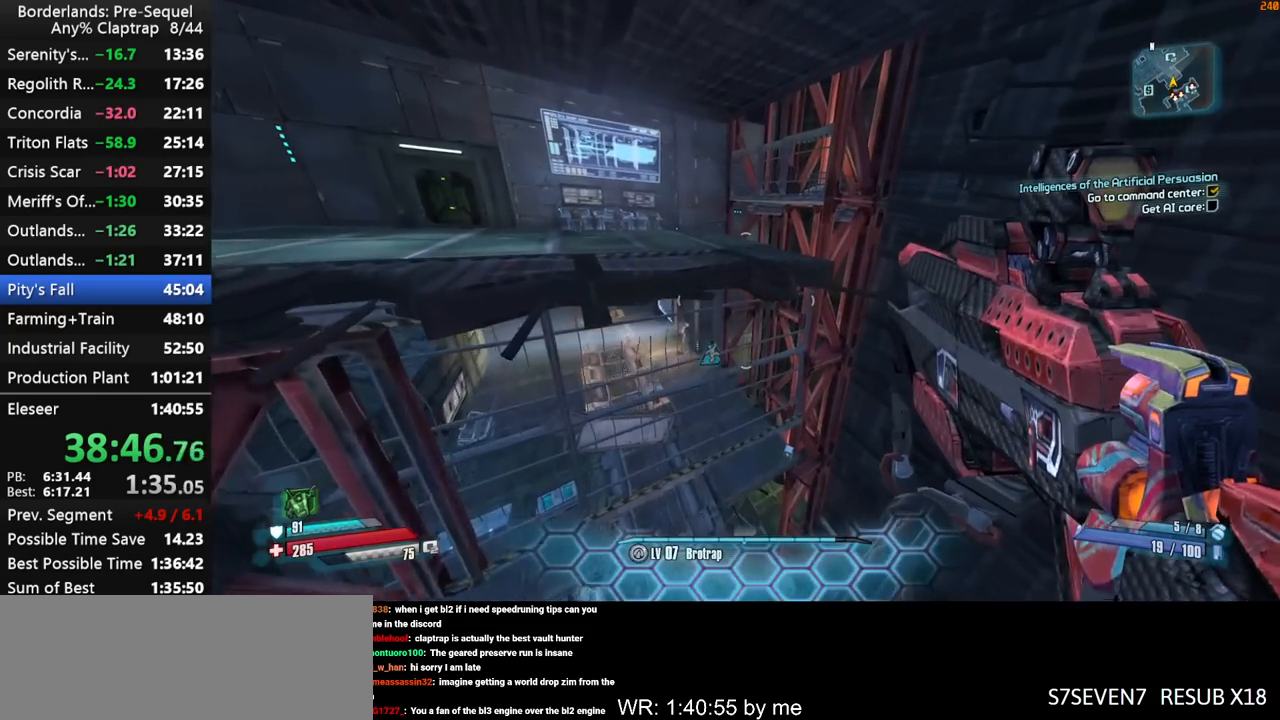
{"keys": ["a", "w"], "mouse_move": "down", "events": [[117, "d", "up"], [317, "d", "down"], [400, "d", "up"], [500, "a", "down"]]}
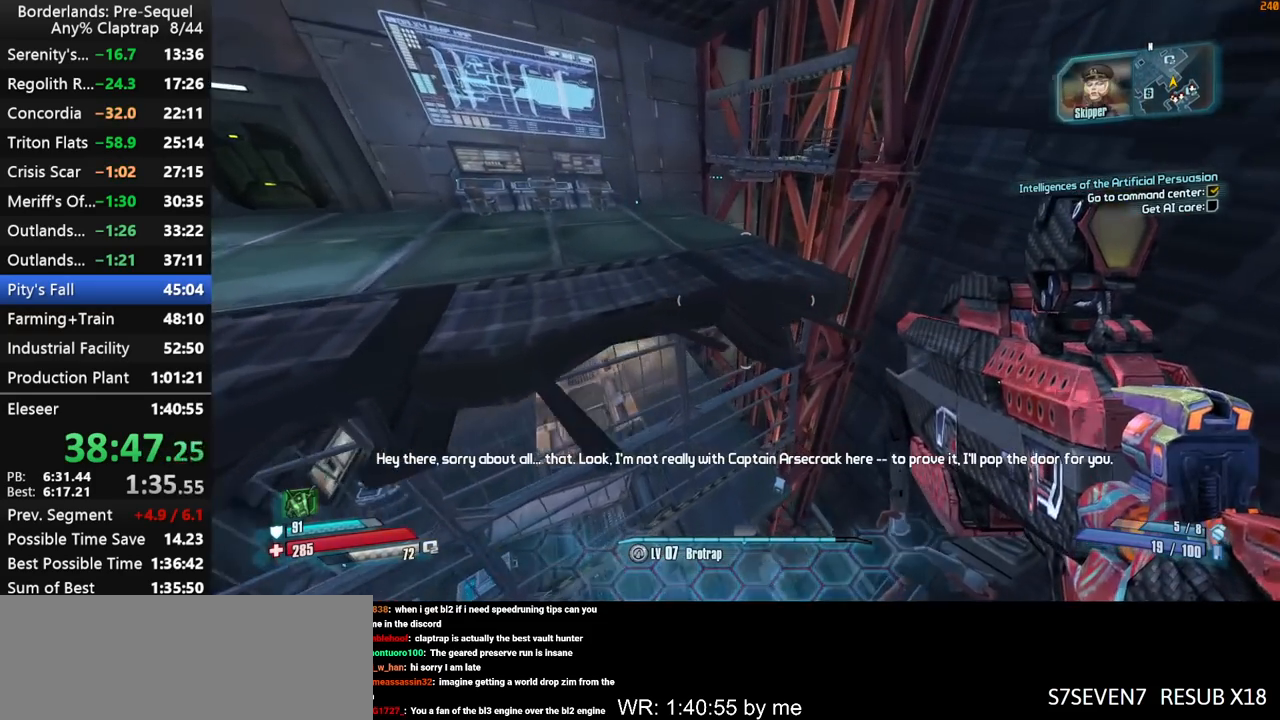
{"keys": ["w"], "mouse_move": "still", "events": [[100, "a", "up"]]}
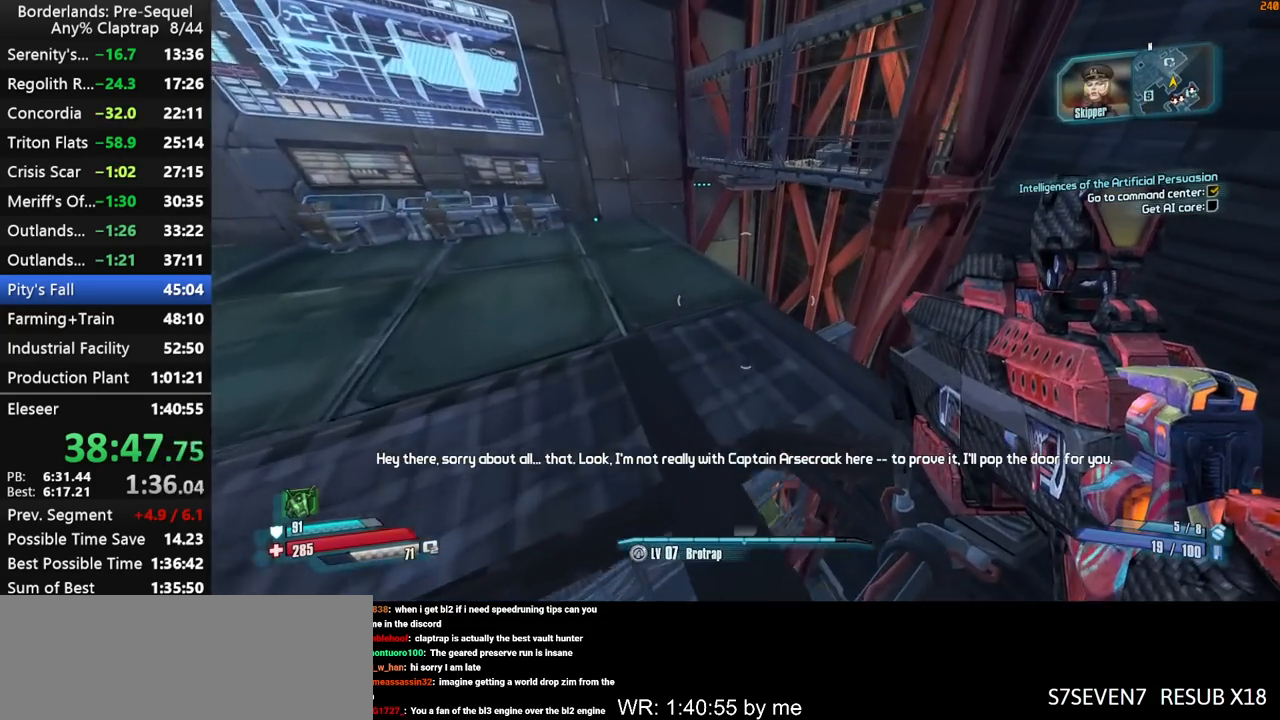
{"keys": ["ctrl", "w"], "mouse_move": "still", "events": [[17, "d", "down"], [334, "ctrl", "down"], [334, "shift", "down"], [384, "d", "up"], [484, "shift", "up"]]}
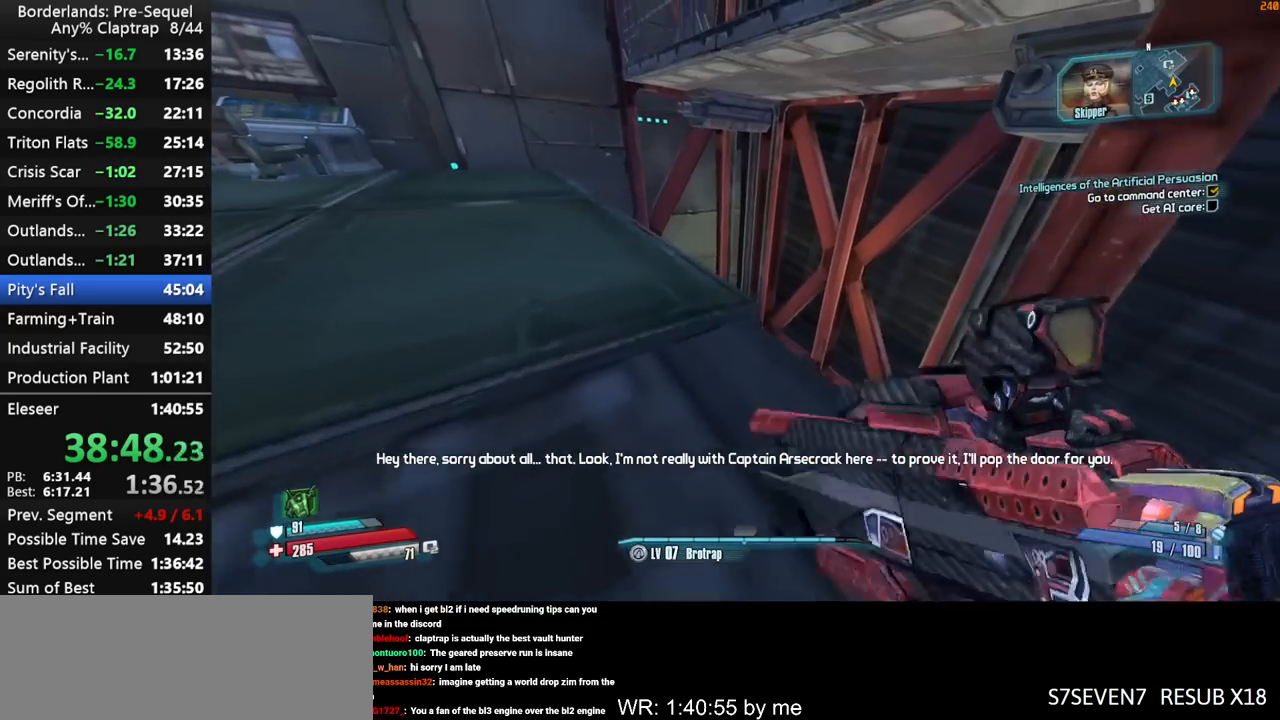
{"keys": ["w"], "mouse_move": "left", "events": [[34, "ctrl", "up"], [34, "shift", "down"], [117, "shift", "up"], [167, "shift", "down"], [267, "shift", "up"]]}
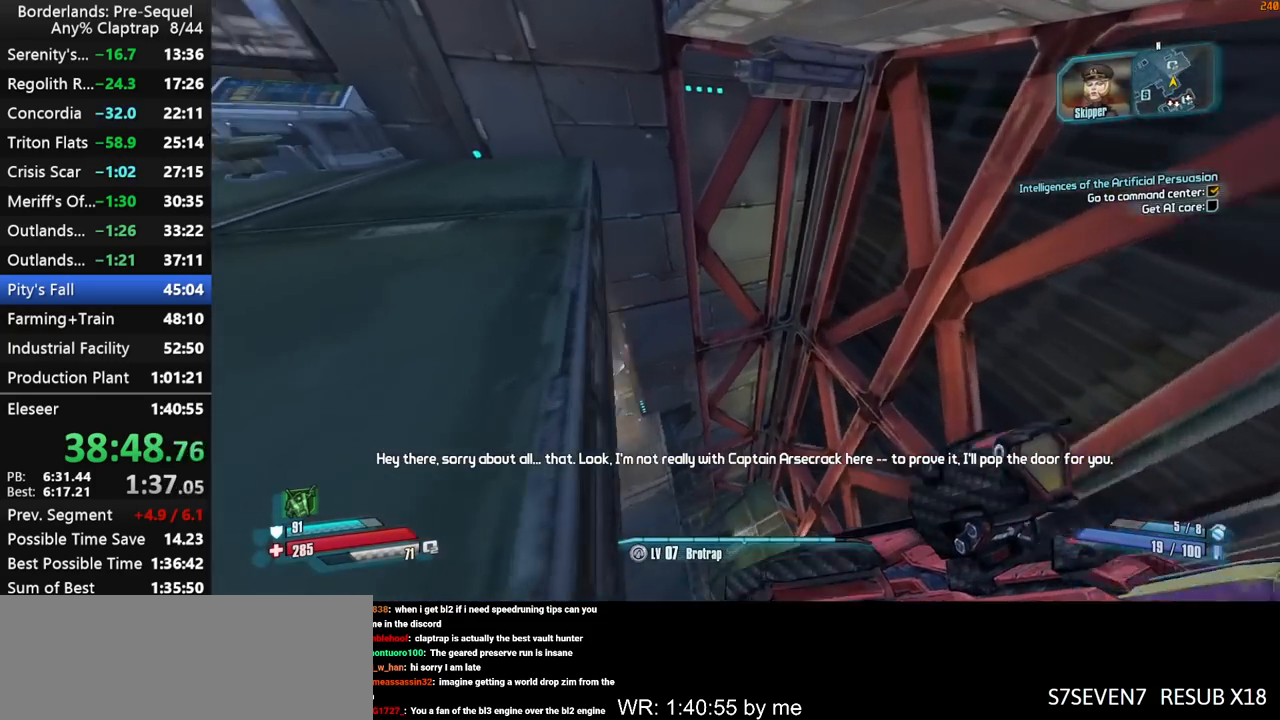
{"keys": ["a", "shift", "w"], "mouse_move": "left", "events": [[284, "ctrl", "down"], [334, "a", "down"], [367, "ctrl", "up"], [467, "shift", "down"]]}
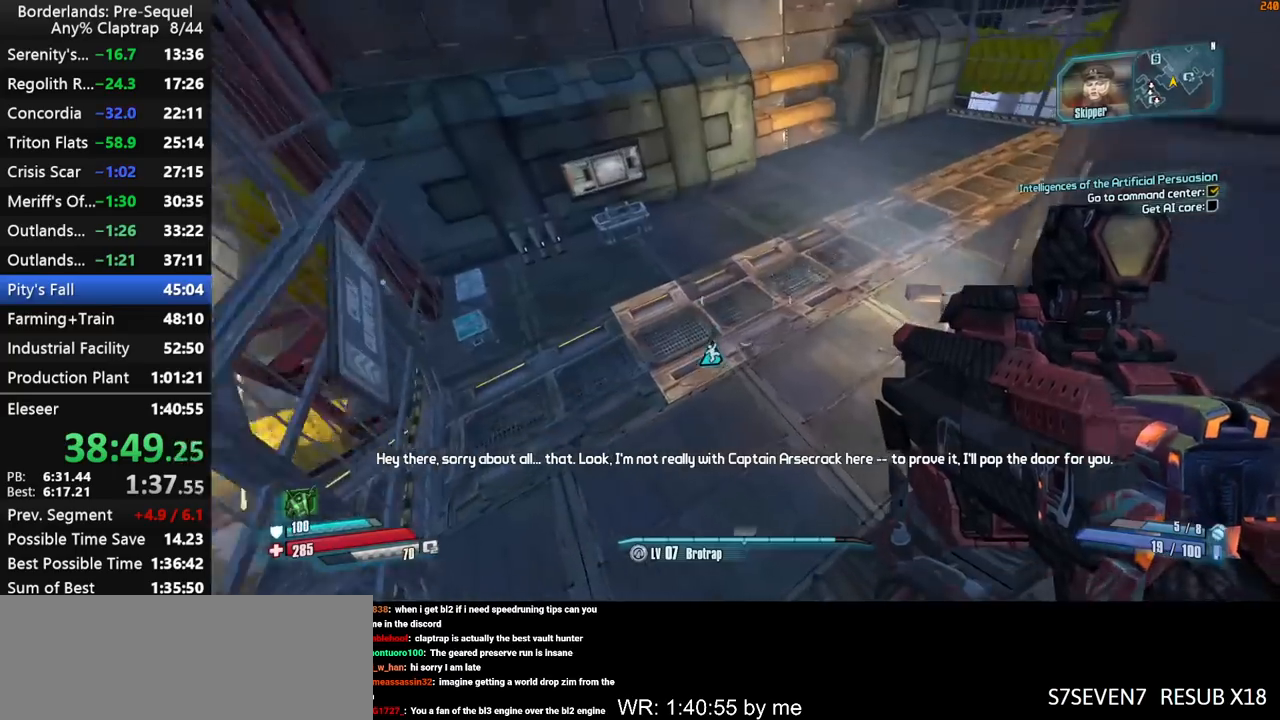
{"keys": ["w"], "mouse_move": "up-right", "events": [[150, "a", "up"], [250, "shift", "up"]]}
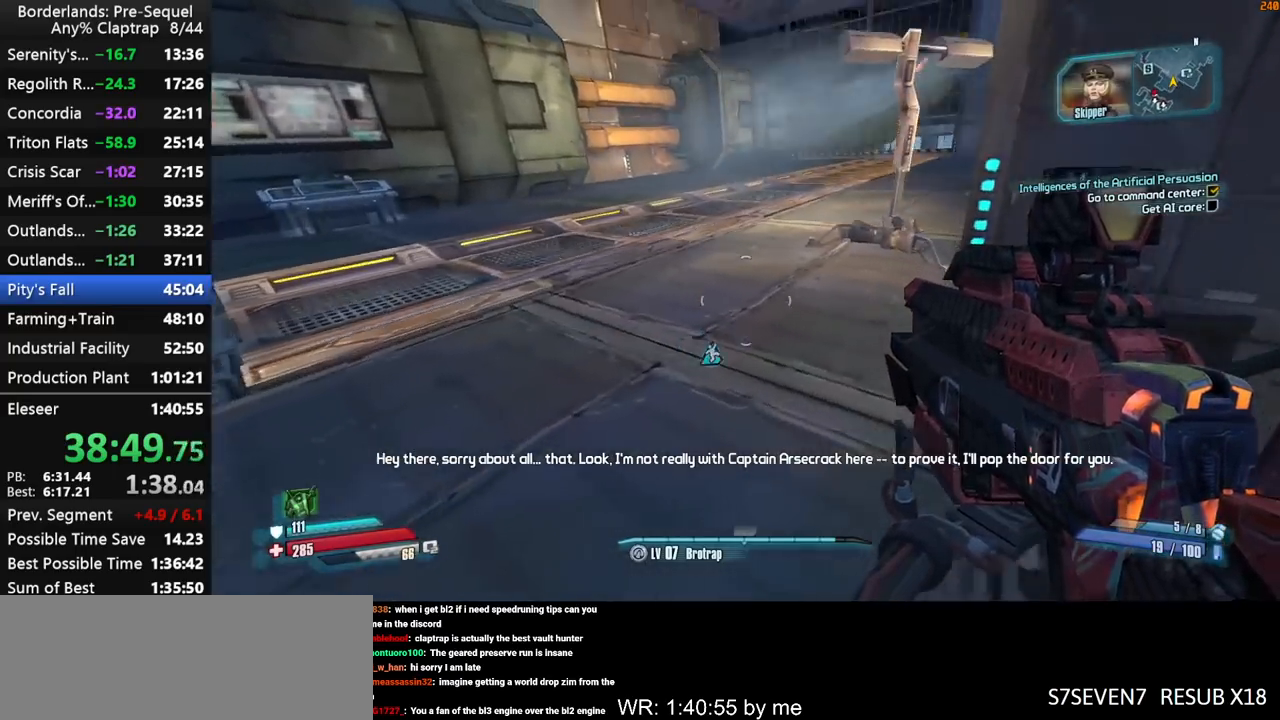
{"keys": ["w"], "mouse_move": "still", "events": [[267, "shift", "down"], [317, "shift", "up"]]}
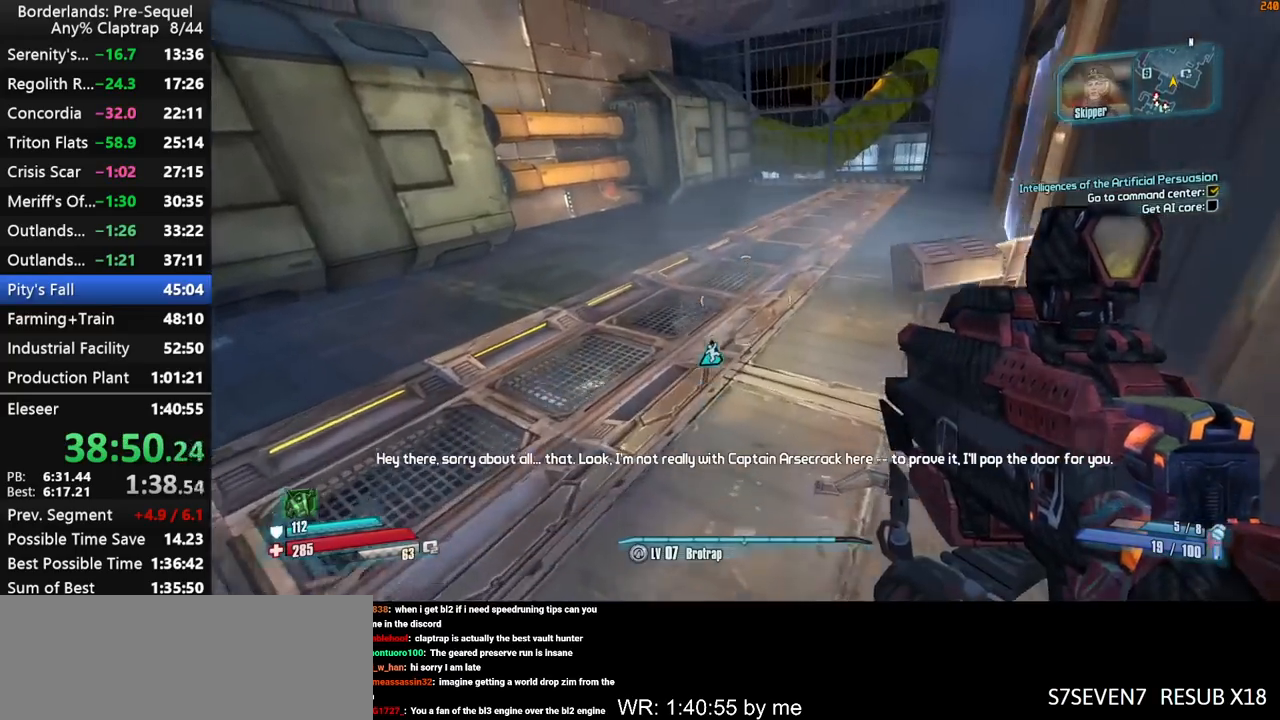
{"keys": ["shift", "w"], "mouse_move": "right", "events": [[50, "ctrl", "down"], [50, "shift", "down"], [84, "shift", "up"], [184, "shift", "down"], [284, "ctrl", "up"], [284, "shift", "up"], [334, "shift", "down"]]}
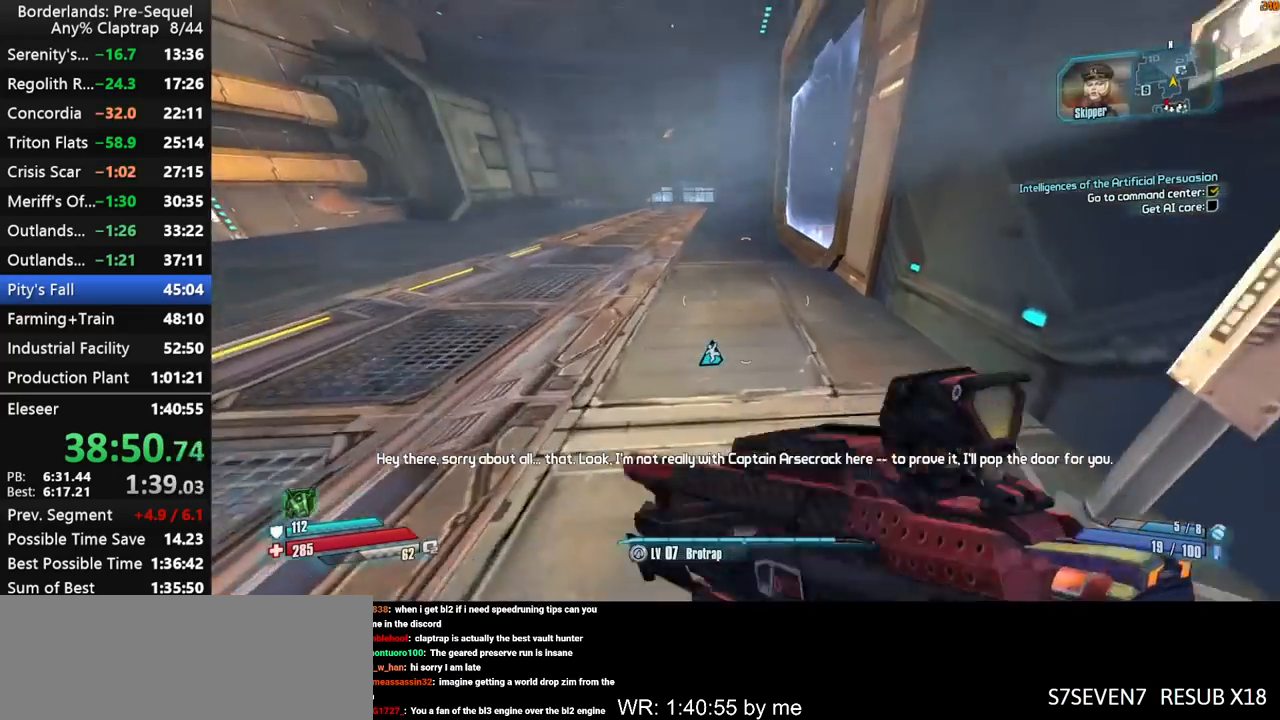
{"keys": ["a", "shift", "w"], "mouse_move": "right", "events": [[100, "shift", "up"], [250, "a", "down"], [250, "ctrl", "down"], [250, "shift", "down"], [334, "shift", "up"], [384, "ctrl", "up"], [384, "shift", "down"]]}
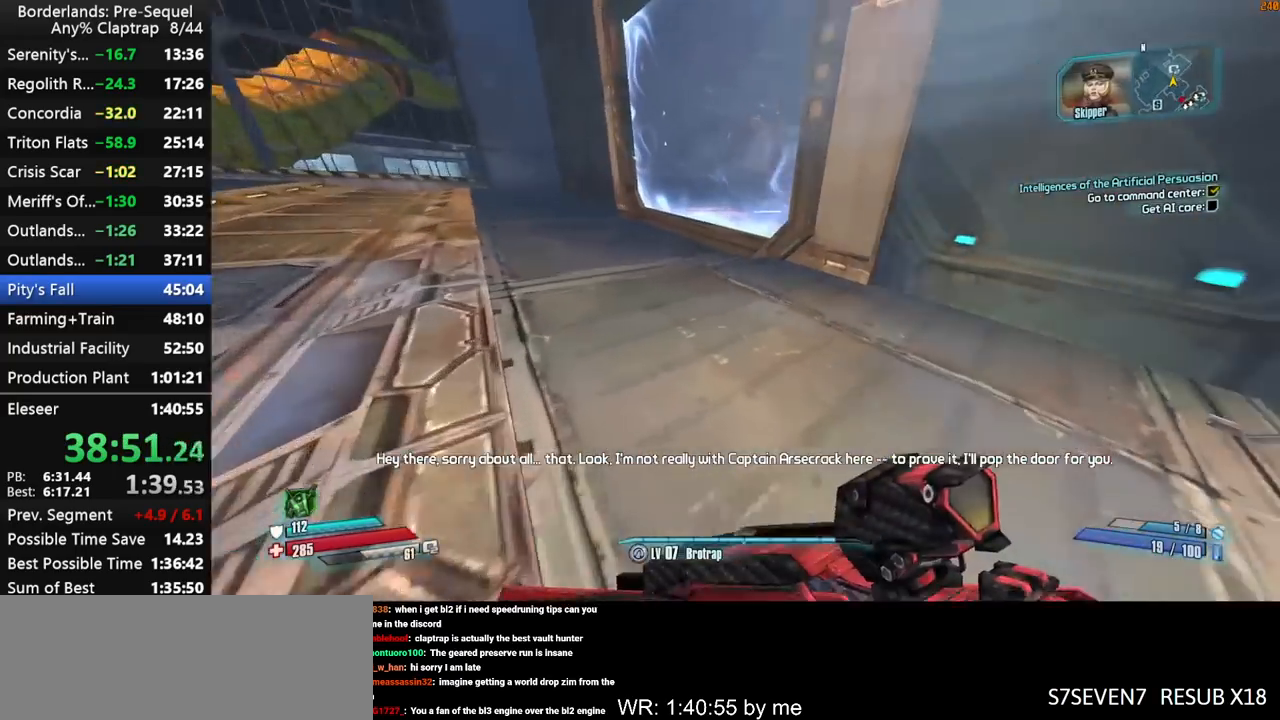
{"keys": ["a", "w"], "mouse_move": "still", "events": [[84, "g", "down"], [367, "g", "up"], [450, "shift", "up"]]}
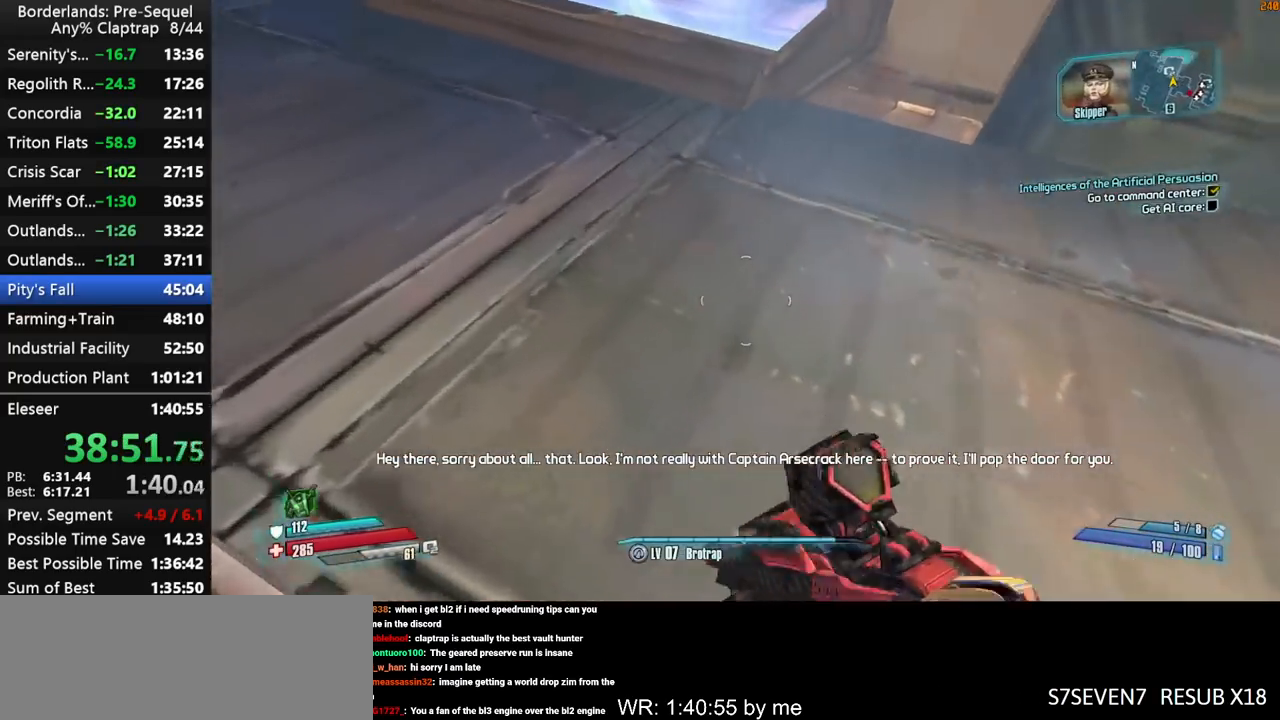
{"keys": ["shift", "w"], "mouse_move": "up", "events": [[234, "shift", "down"], [367, "shift", "up"], [417, "a", "up"], [417, "shift", "down"]]}
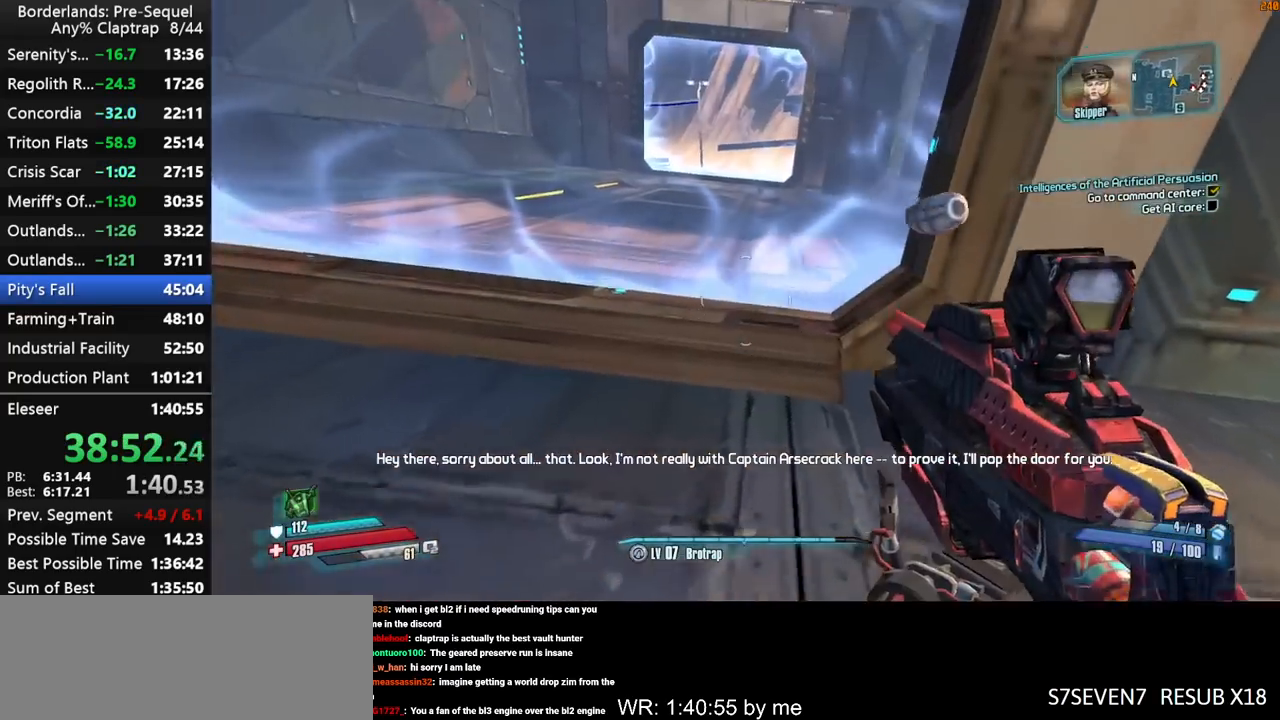
{"keys": ["w"], "mouse_move": "left", "events": [[17, "shift", "up"], [100, "shift", "down"], [150, "shift", "up"], [200, "shift", "down"], [300, "shift", "up"], [350, "shift", "down"], [434, "shift", "up"]]}
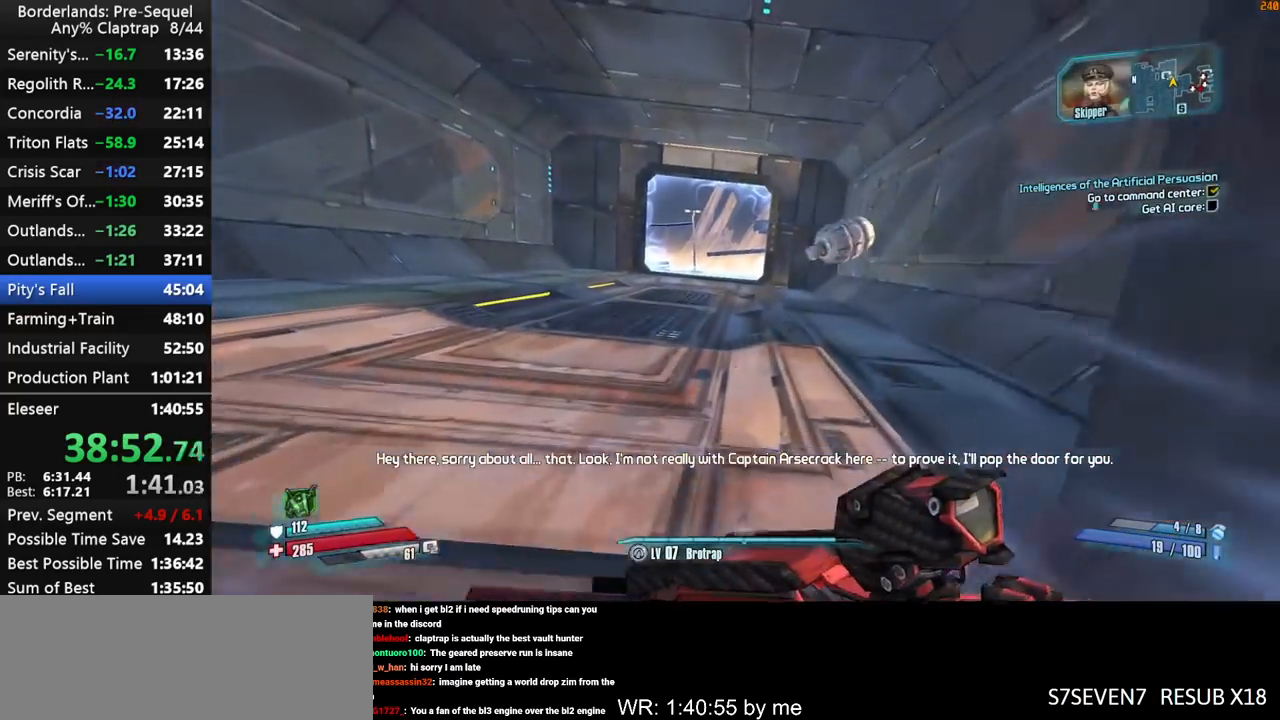
{"keys": ["w"], "mouse_move": "still", "events": []}
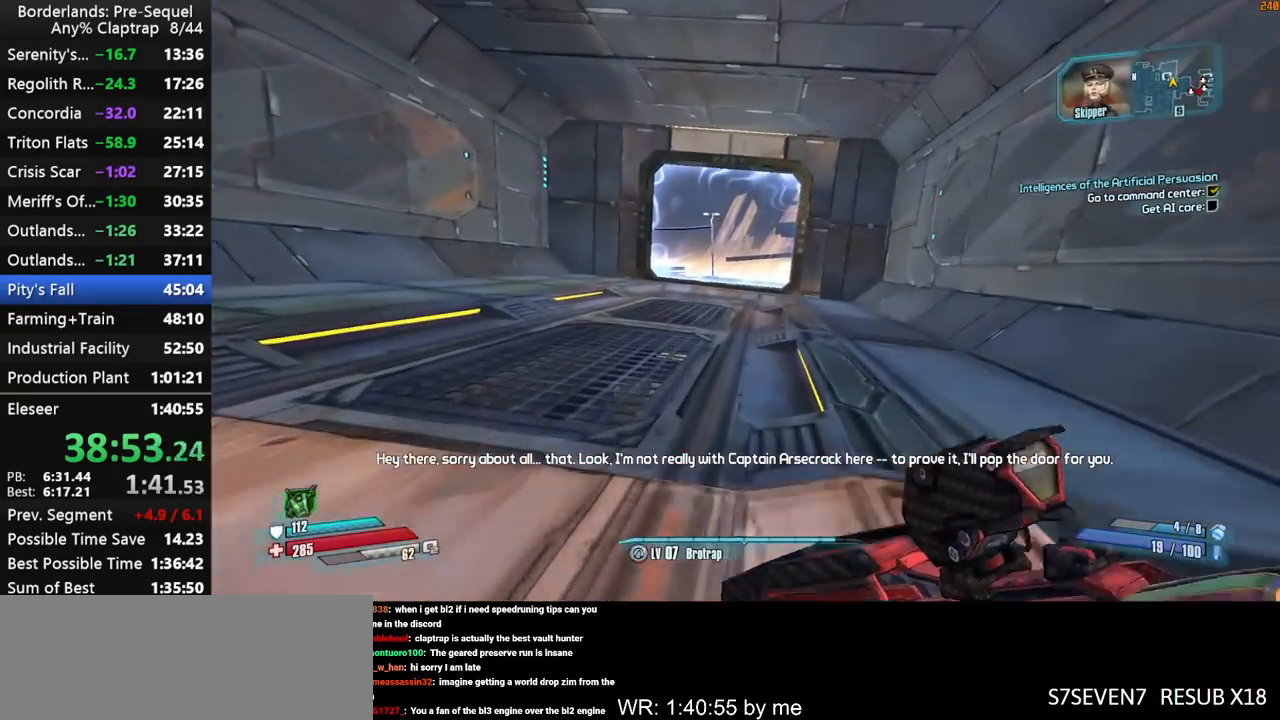
{"keys": ["w"], "mouse_move": "up-left", "events": []}